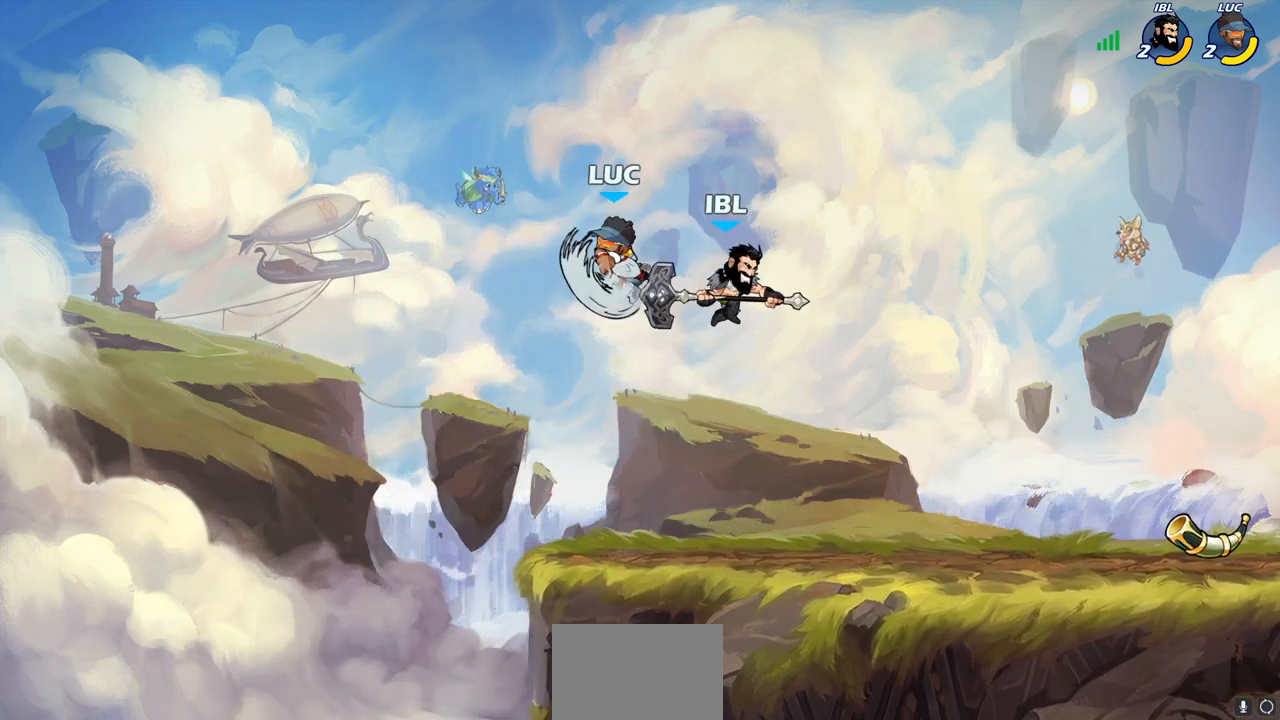
Gameplay with a controller (PlayStation layout); each line is a JSON object with the inputs held at the frame after it. "events" lists button and stick changes between this image and that frame as [ms after this image, input, new state], when the widget could be followed in between.
{"buttons": [], "left_stick": "right", "right_stick": "center", "events": []}
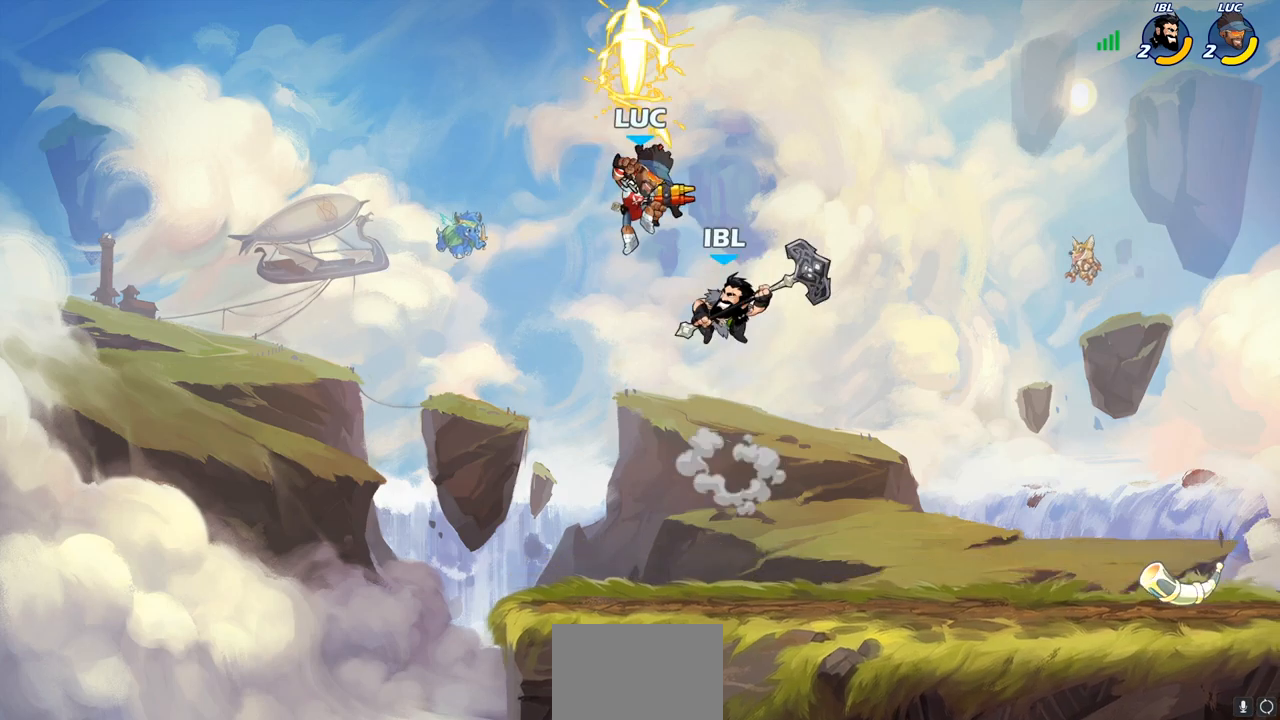
{"buttons": [], "left_stick": "down-left", "right_stick": "center", "events": [[333, "left_stick", "center"], [467, "left_stick", "down-left"]]}
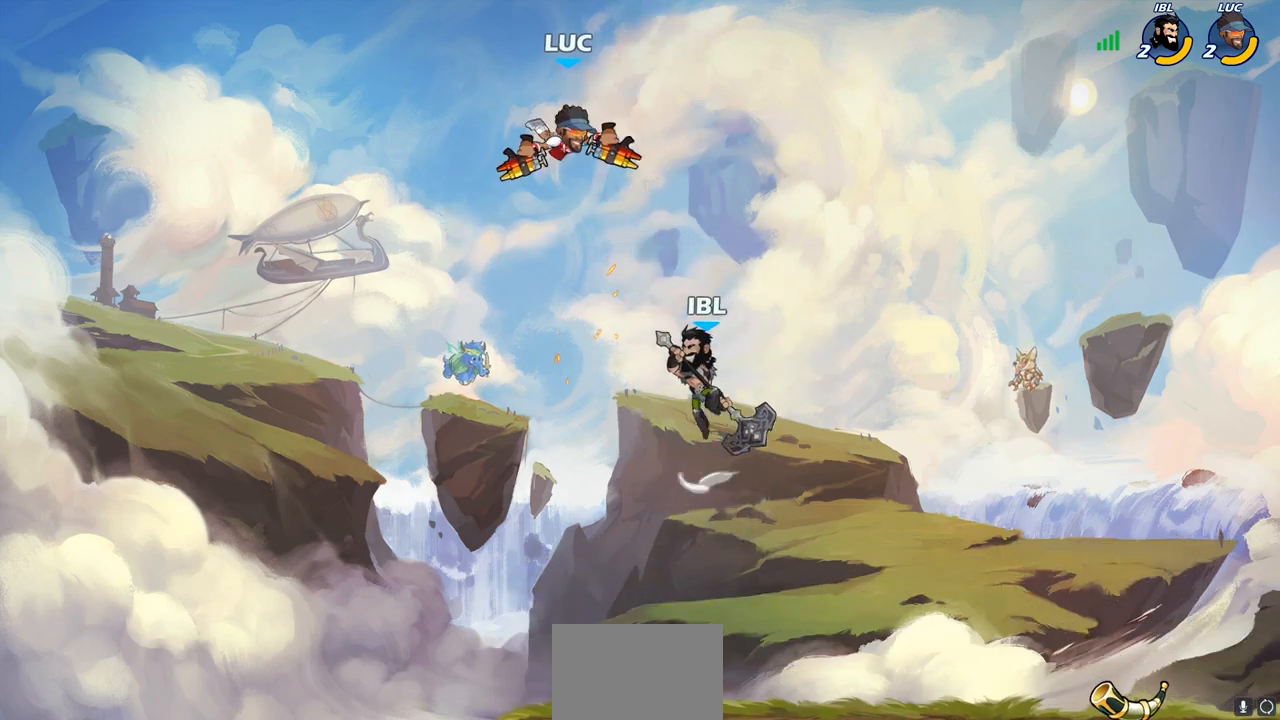
{"buttons": [], "left_stick": "down-right", "right_stick": "center", "events": [[350, "left_stick", "down-right"]]}
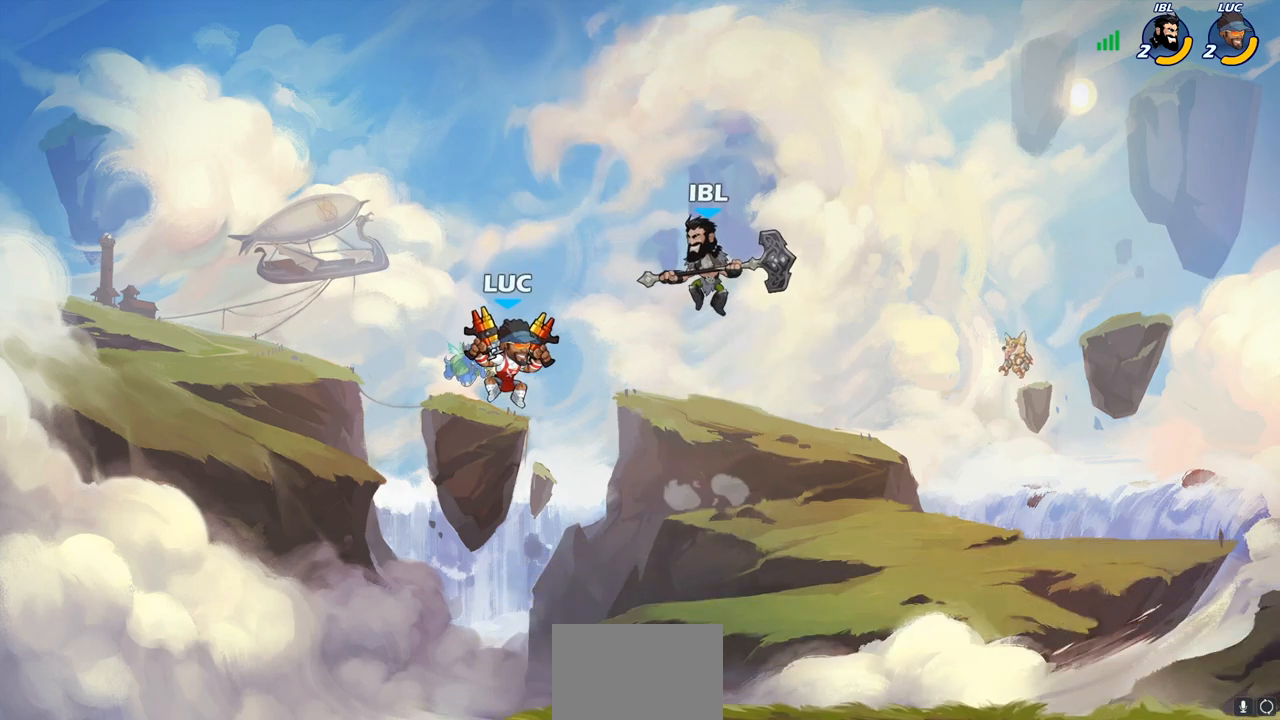
{"buttons": ["SQUARE"], "left_stick": "center", "right_stick": "center", "events": [[133, "left_stick", "center"], [317, "R2", "down"], [417, "SQUARE", "down"], [483, "R2", "up"]]}
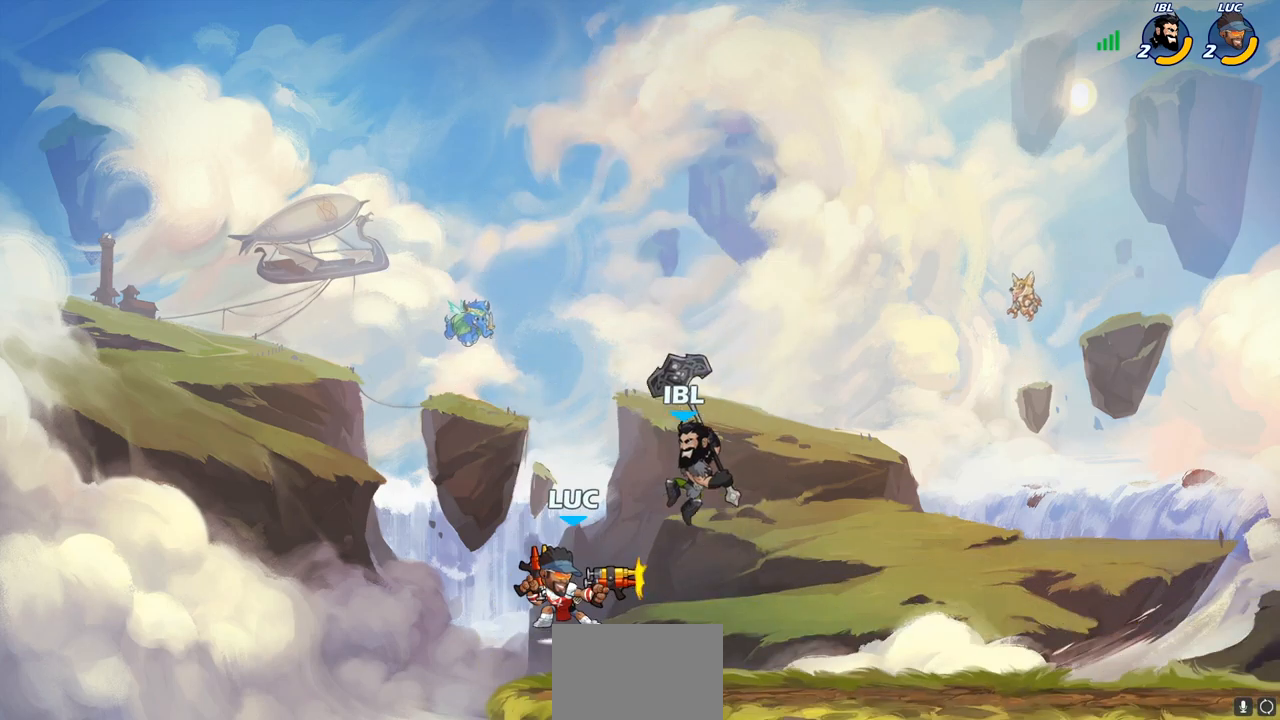
{"buttons": ["SQUARE"], "left_stick": "center", "right_stick": "center", "events": [[17, "SQUARE", "up"], [117, "SQUARE", "down"], [200, "SQUARE", "up"], [300, "SQUARE", "down"], [383, "SQUARE", "up"], [467, "SQUARE", "down"]]}
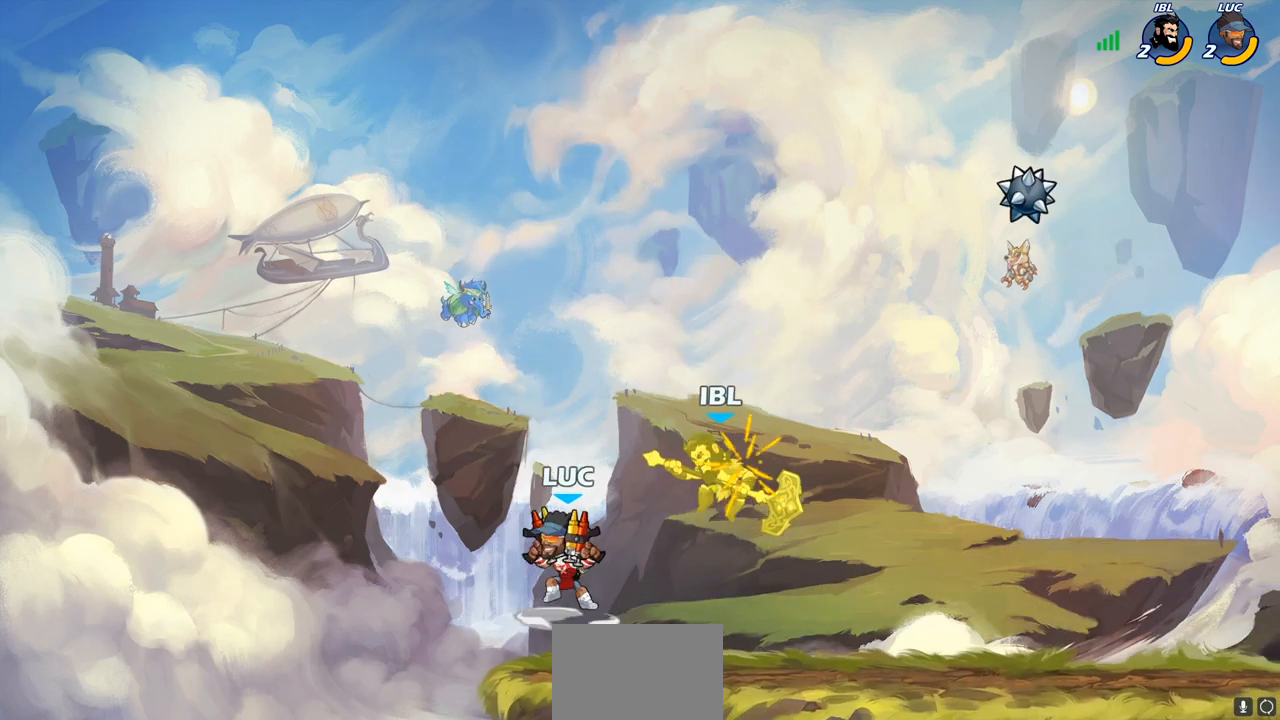
{"buttons": ["R2"], "left_stick": "up", "right_stick": "center", "events": [[33, "SQUARE", "up"], [100, "left_stick", "right"], [117, "SQUARE", "down"], [233, "SQUARE", "up"], [400, "R2", "down"], [467, "left_stick", "up"]]}
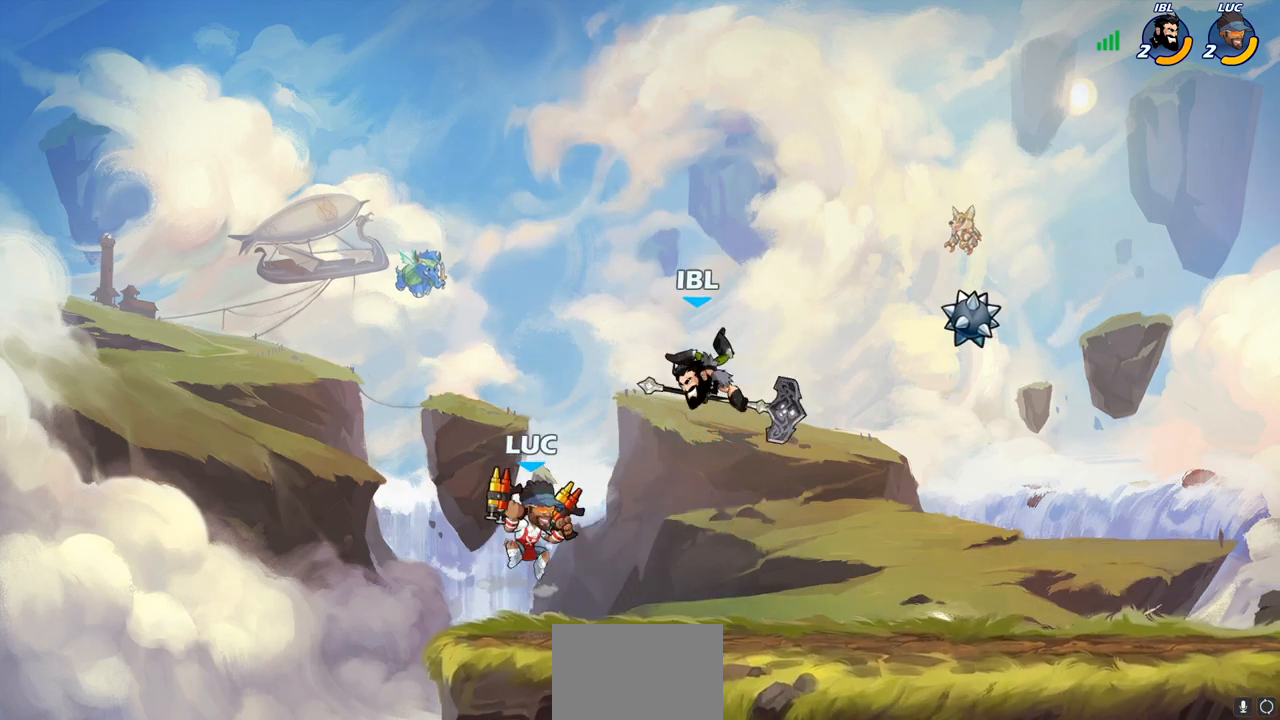
{"buttons": [], "left_stick": "center", "right_stick": "center", "events": [[33, "SQUARE", "down"], [100, "R2", "up"], [133, "SQUARE", "up"], [133, "left_stick", "center"]]}
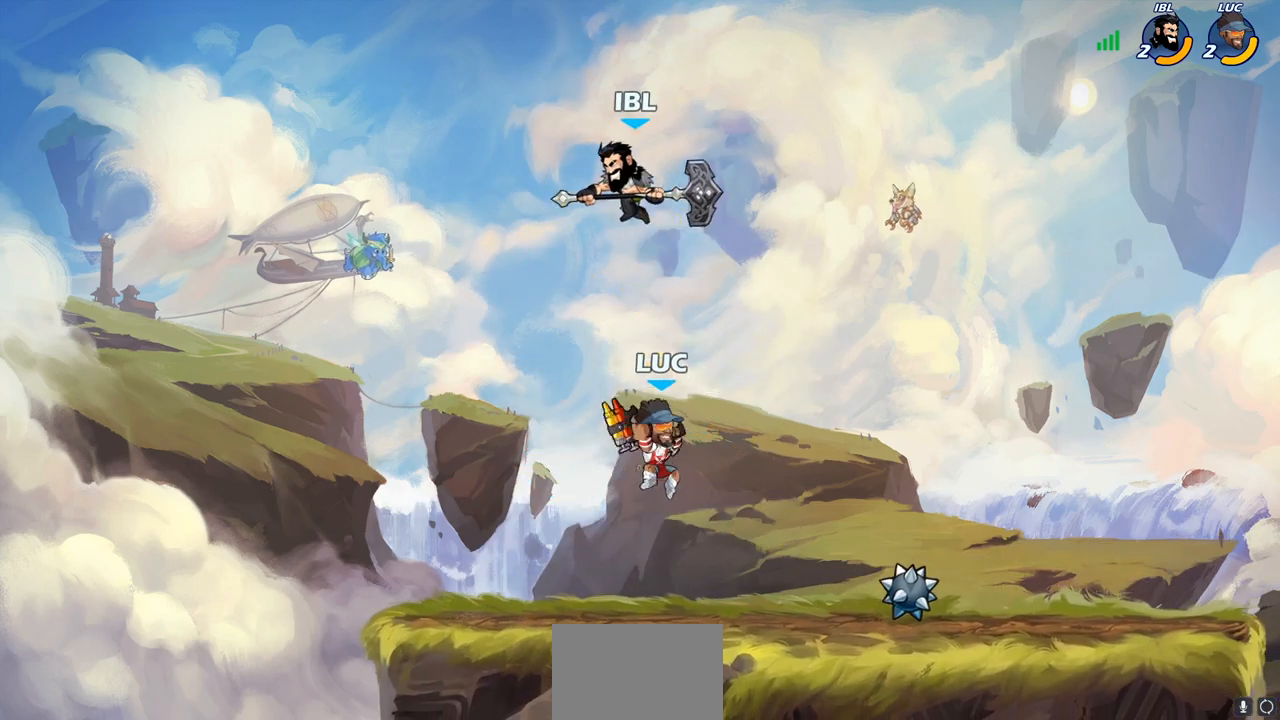
{"buttons": [], "left_stick": "left", "right_stick": "center", "events": [[17, "left_stick", "left"], [100, "left_stick", "down-left"], [200, "left_stick", "left"]]}
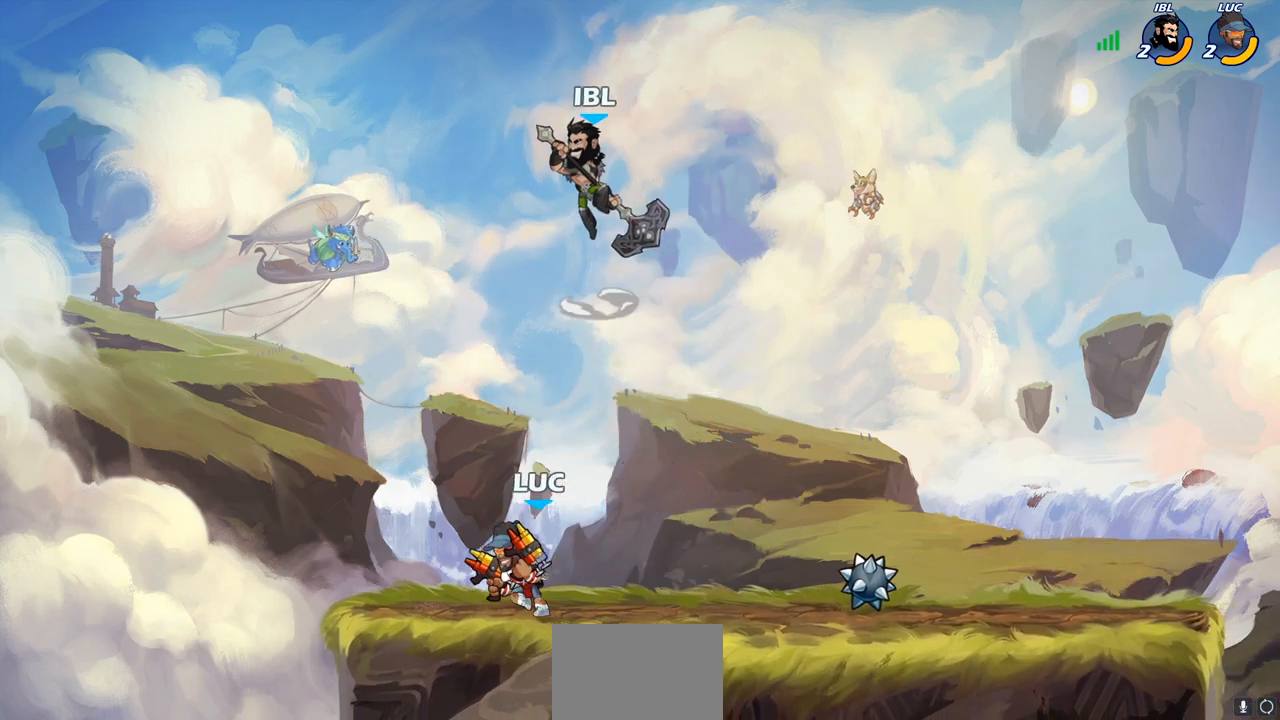
{"buttons": ["SQUARE"], "left_stick": "center", "right_stick": "center", "events": [[133, "left_stick", "right"], [350, "R2", "down"], [367, "CROSS", "down"], [400, "left_stick", "up"], [433, "SQUARE", "down"], [467, "CROSS", "up"], [483, "R2", "up"], [500, "left_stick", "center"]]}
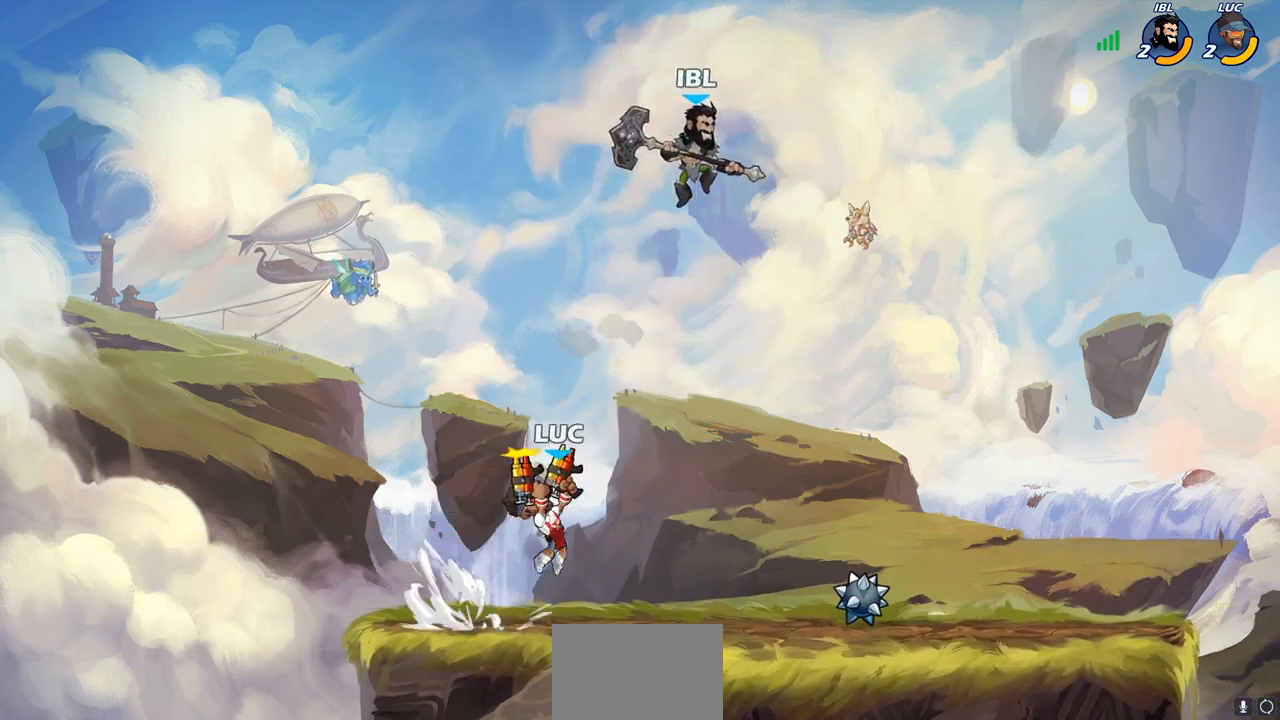
{"buttons": [], "left_stick": "right", "right_stick": "center", "events": [[17, "SQUARE", "up"], [167, "left_stick", "up-right"], [317, "left_stick", "center"], [500, "left_stick", "right"]]}
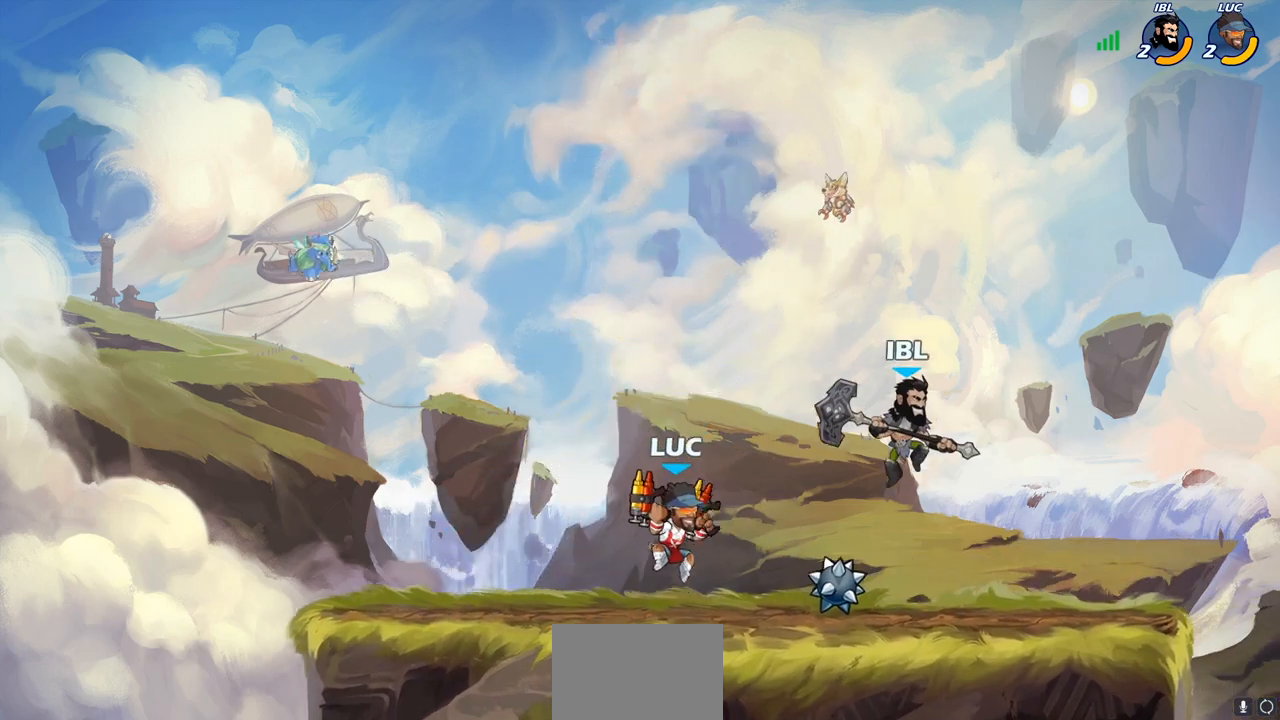
{"buttons": [], "left_stick": "center", "right_stick": "center", "events": [[83, "SQUARE", "down"], [183, "SQUARE", "up"], [200, "left_stick", "center"]]}
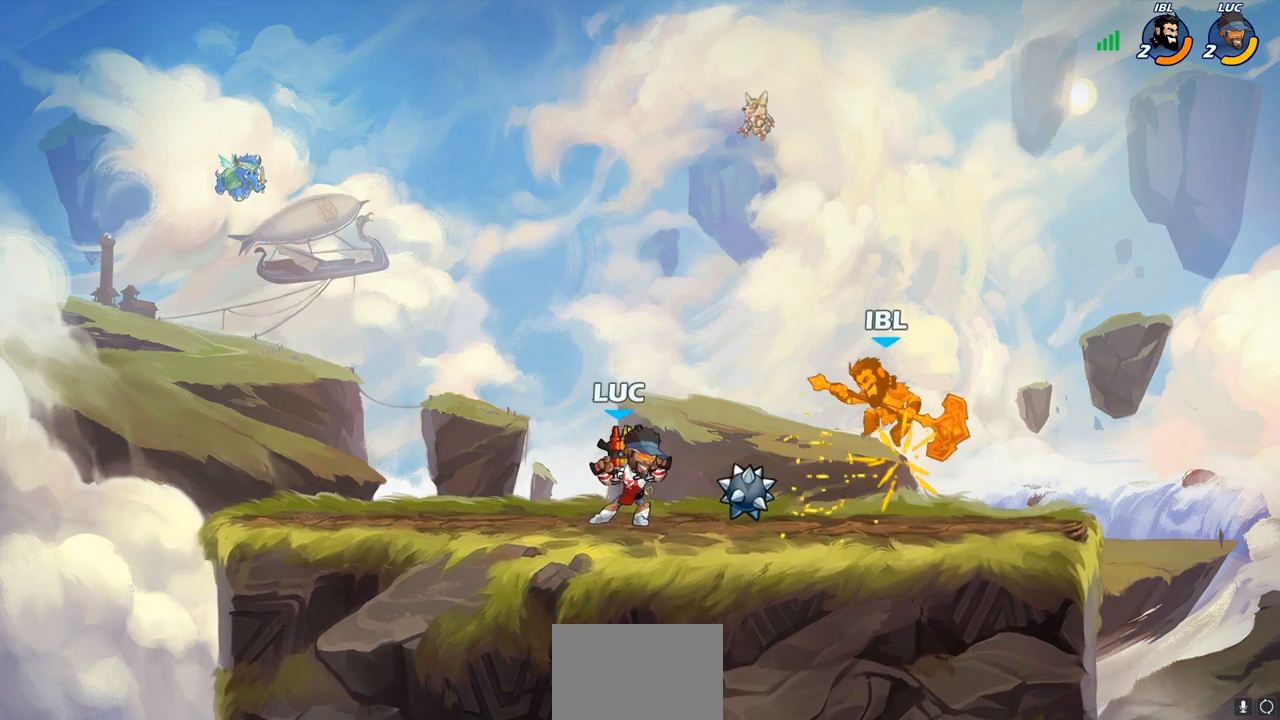
{"buttons": [], "left_stick": "right", "right_stick": "center", "events": [[83, "left_stick", "right"], [100, "CROSS", "down"], [150, "SQUARE", "down"], [183, "CROSS", "up"], [200, "SQUARE", "up"]]}
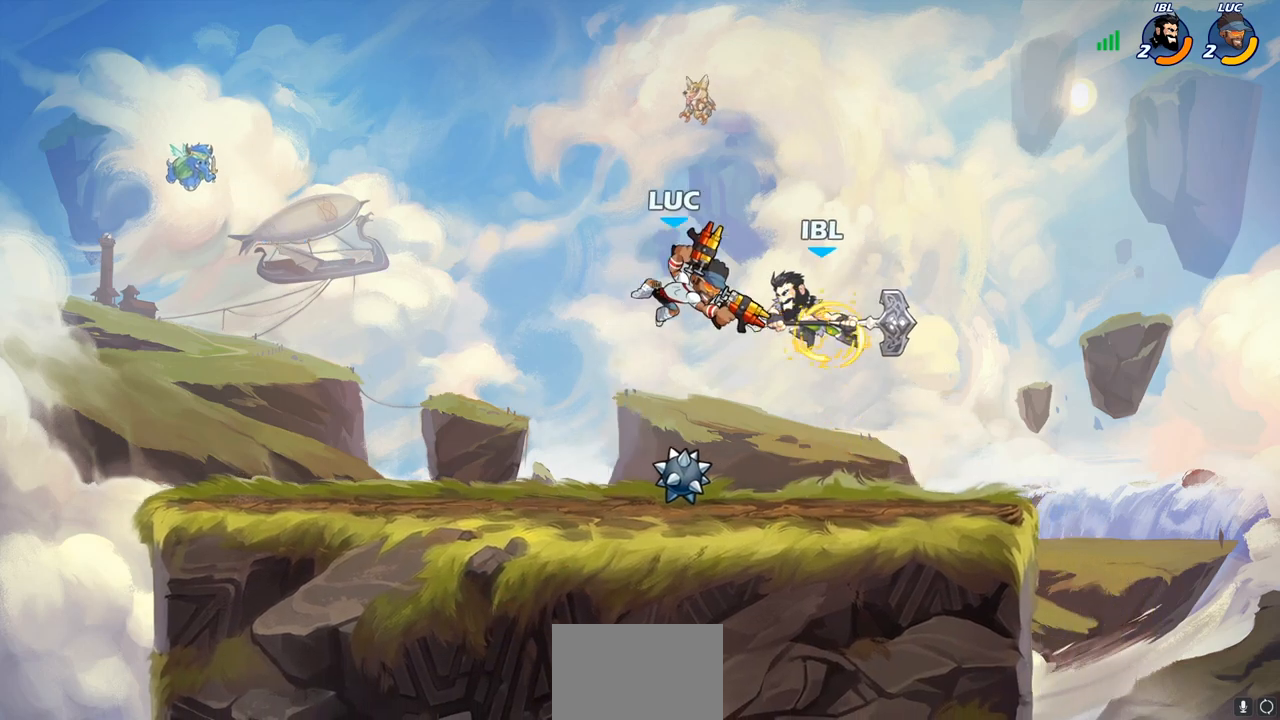
{"buttons": ["R2"], "left_stick": "center", "right_stick": "center", "events": [[300, "left_stick", "down-left"], [350, "CROSS", "down"], [417, "R2", "down"], [417, "left_stick", "center"], [433, "CROSS", "up"]]}
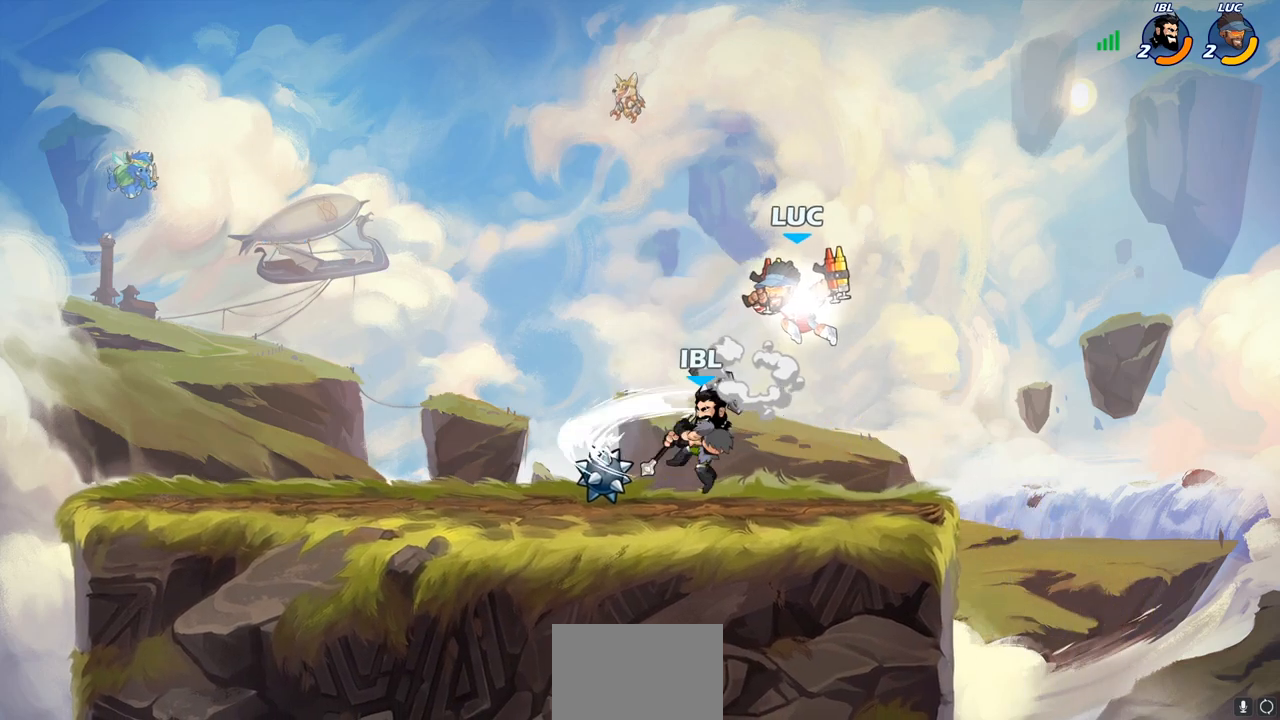
{"buttons": [], "left_stick": "right", "right_stick": "center", "events": [[117, "left_stick", "down-left"], [383, "R2", "up"], [417, "left_stick", "right"]]}
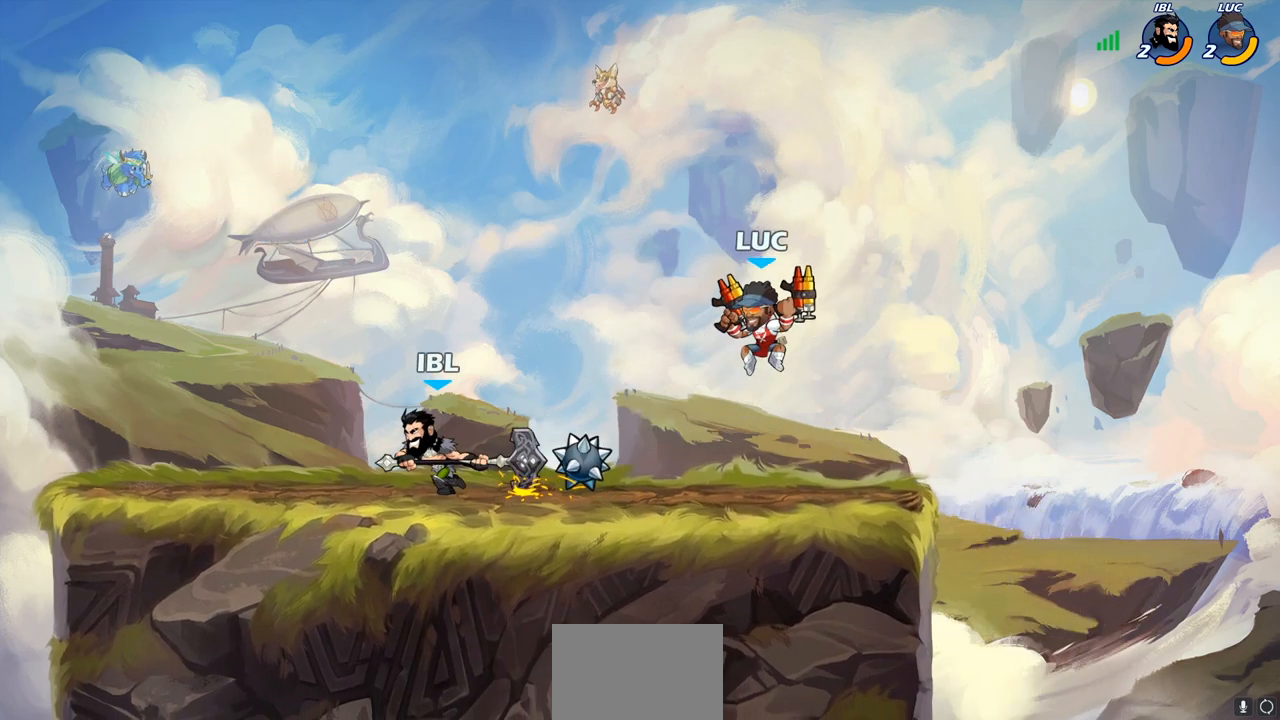
{"buttons": [], "left_stick": "right", "right_stick": "center", "events": [[267, "left_stick", "up-left"], [417, "left_stick", "right"]]}
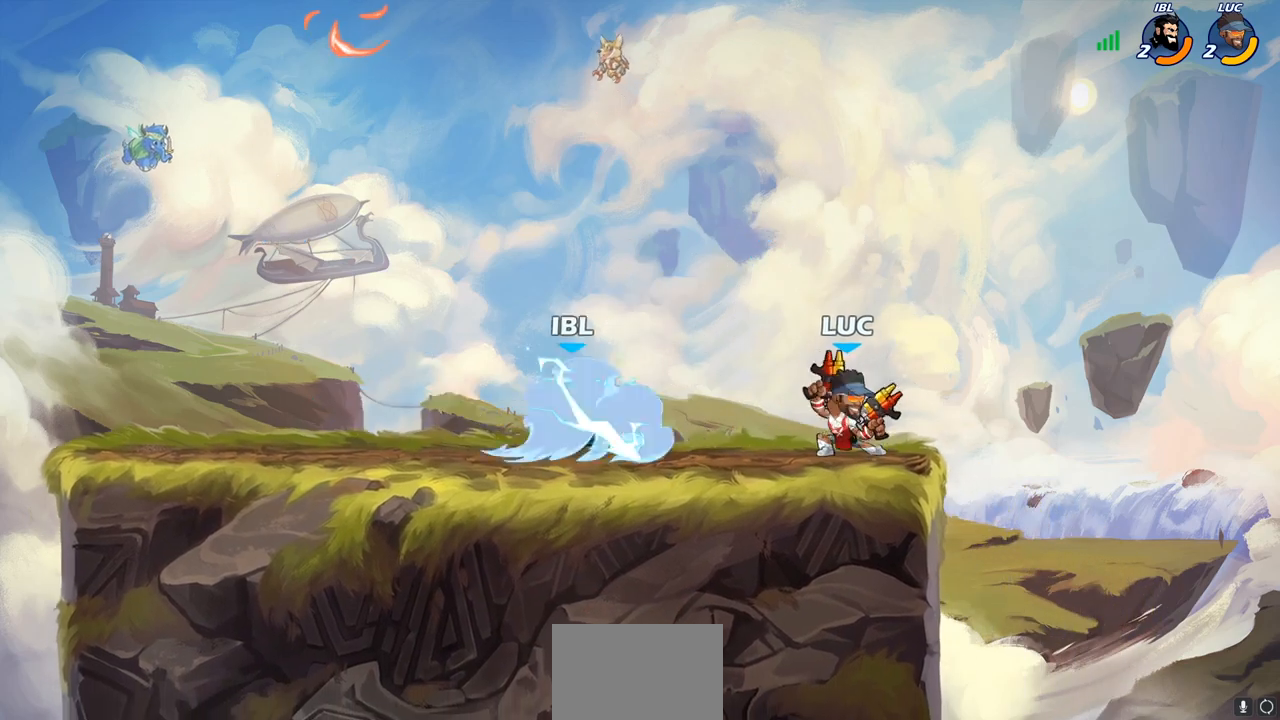
{"buttons": [], "left_stick": "center", "right_stick": "center", "events": [[150, "left_stick", "up-left"], [217, "SQUARE", "down"], [300, "left_stick", "center"], [317, "SQUARE", "up"]]}
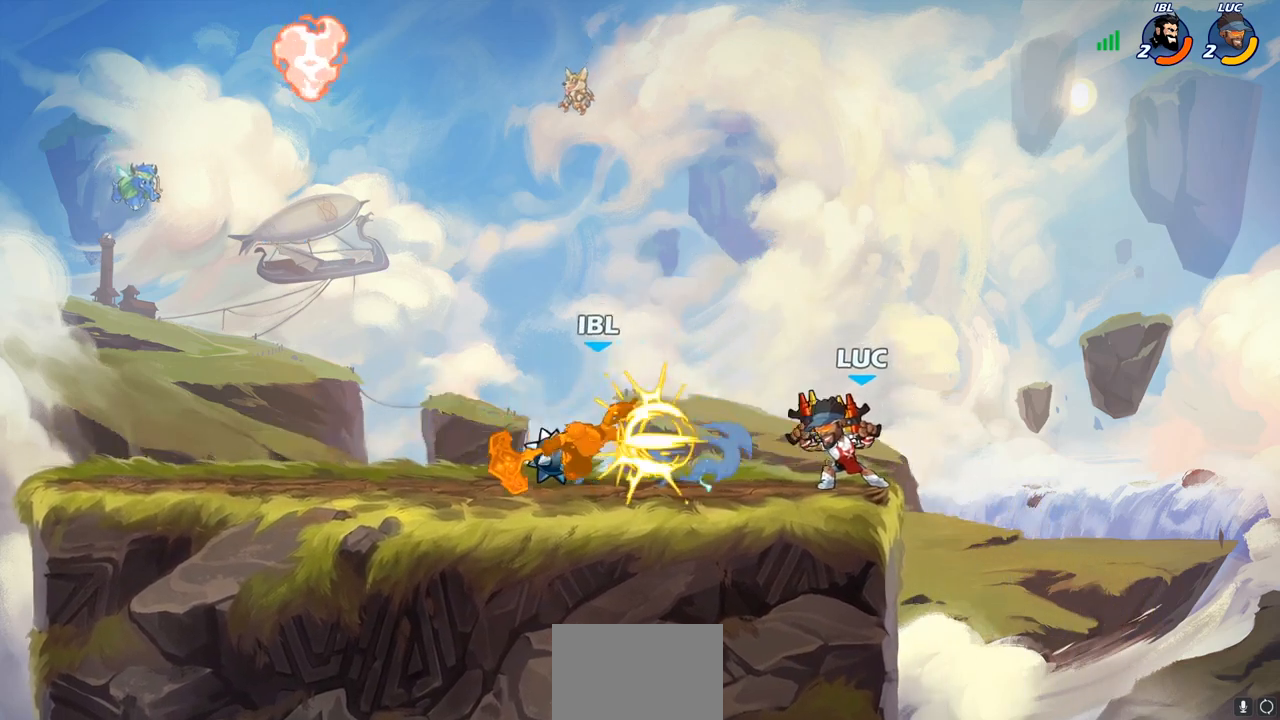
{"buttons": [], "left_stick": "left", "right_stick": "center", "events": [[100, "left_stick", "left"], [133, "CROSS", "down"], [183, "SQUARE", "down"], [217, "CROSS", "up"], [250, "SQUARE", "up"]]}
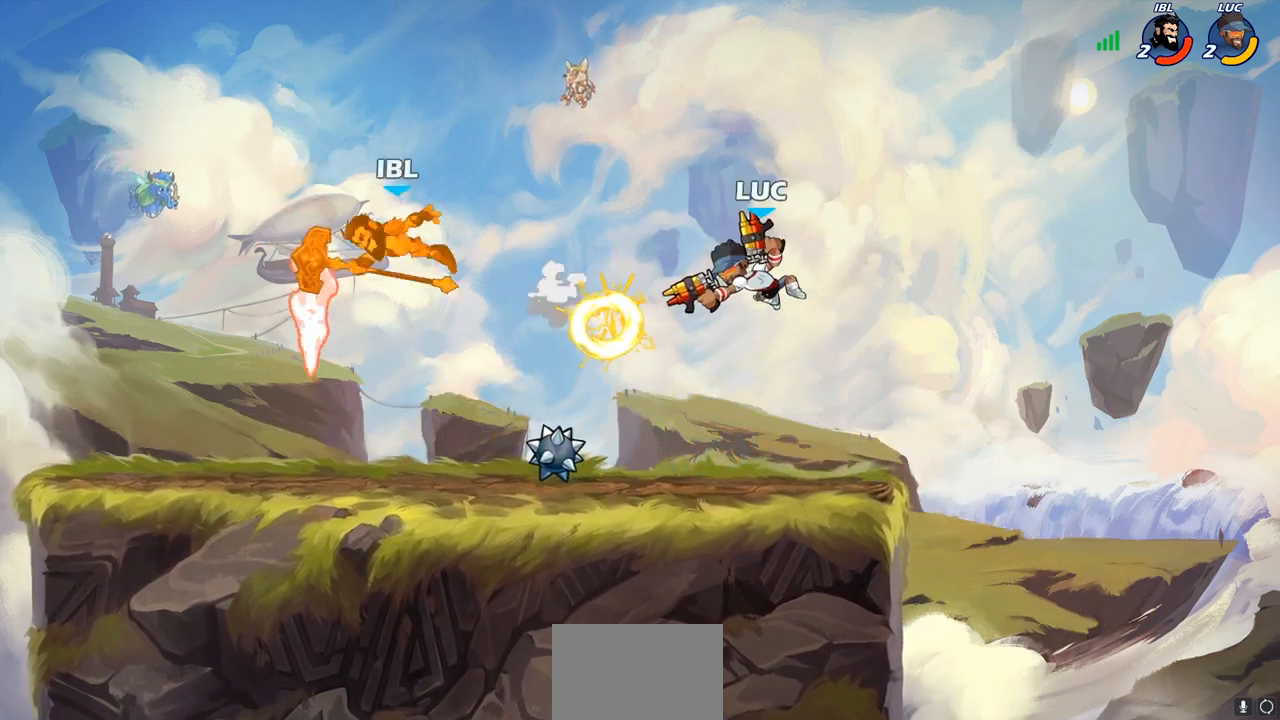
{"buttons": [], "left_stick": "down-left", "right_stick": "center", "events": [[150, "R2", "down"], [217, "R2", "up"], [367, "left_stick", "down-left"]]}
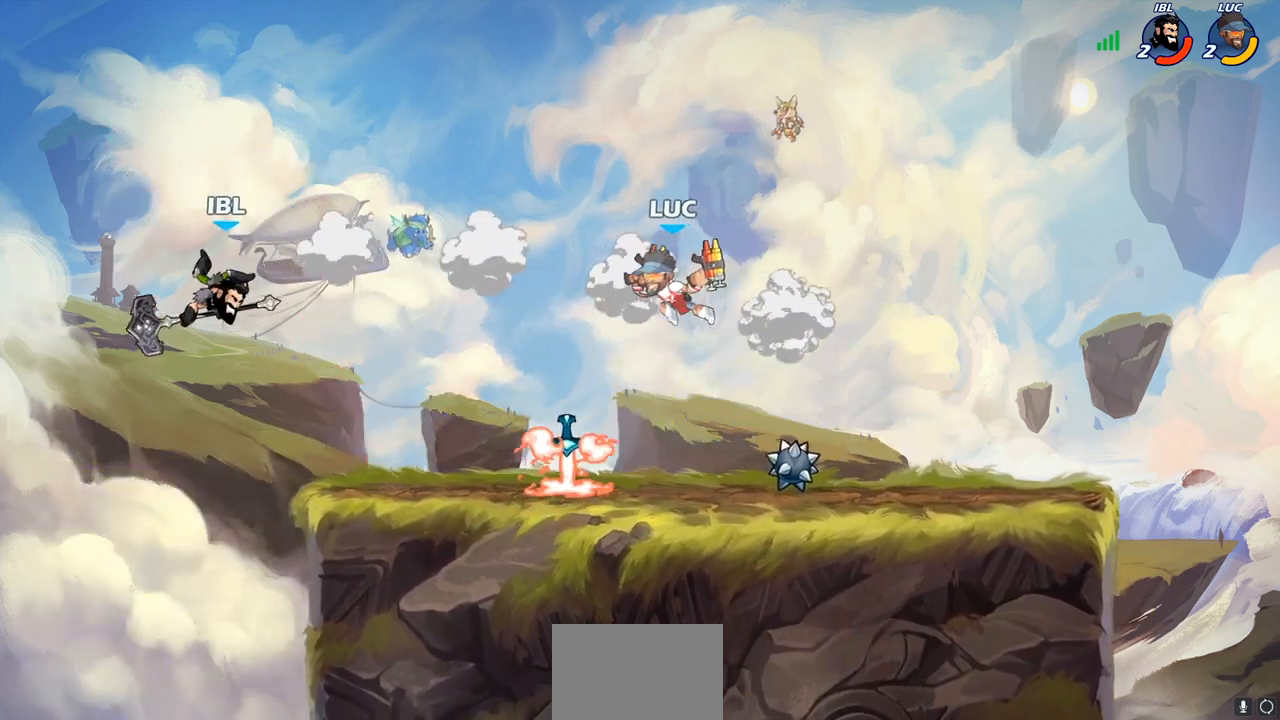
{"buttons": [], "left_stick": "center", "right_stick": "center", "events": [[17, "left_stick", "center"]]}
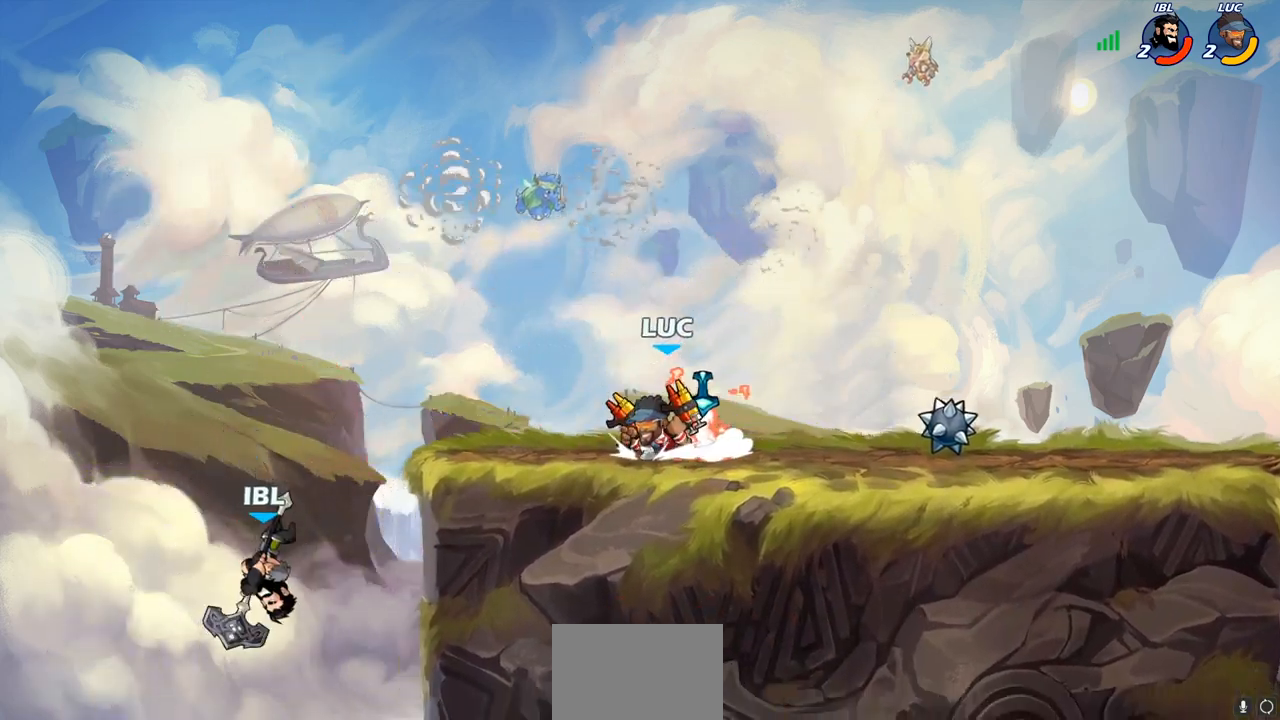
{"buttons": [], "left_stick": "center", "right_stick": "center", "events": [[50, "R1", "down"], [117, "R1", "up"]]}
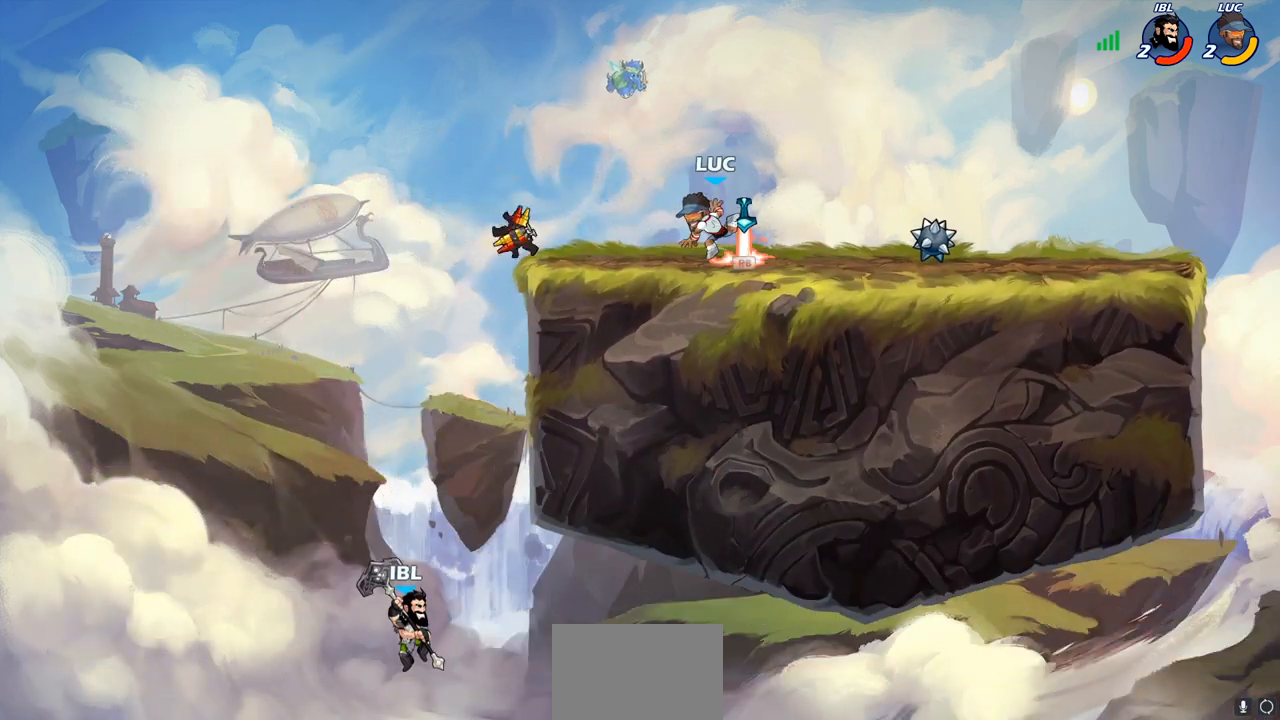
{"buttons": [], "left_stick": "down-left", "right_stick": "center", "events": [[50, "R1", "down"], [67, "left_stick", "up-left"], [133, "R1", "up"], [200, "left_stick", "left"], [317, "R2", "down"], [367, "CROSS", "down"], [467, "R2", "up"], [483, "CROSS", "up"], [483, "left_stick", "down-left"]]}
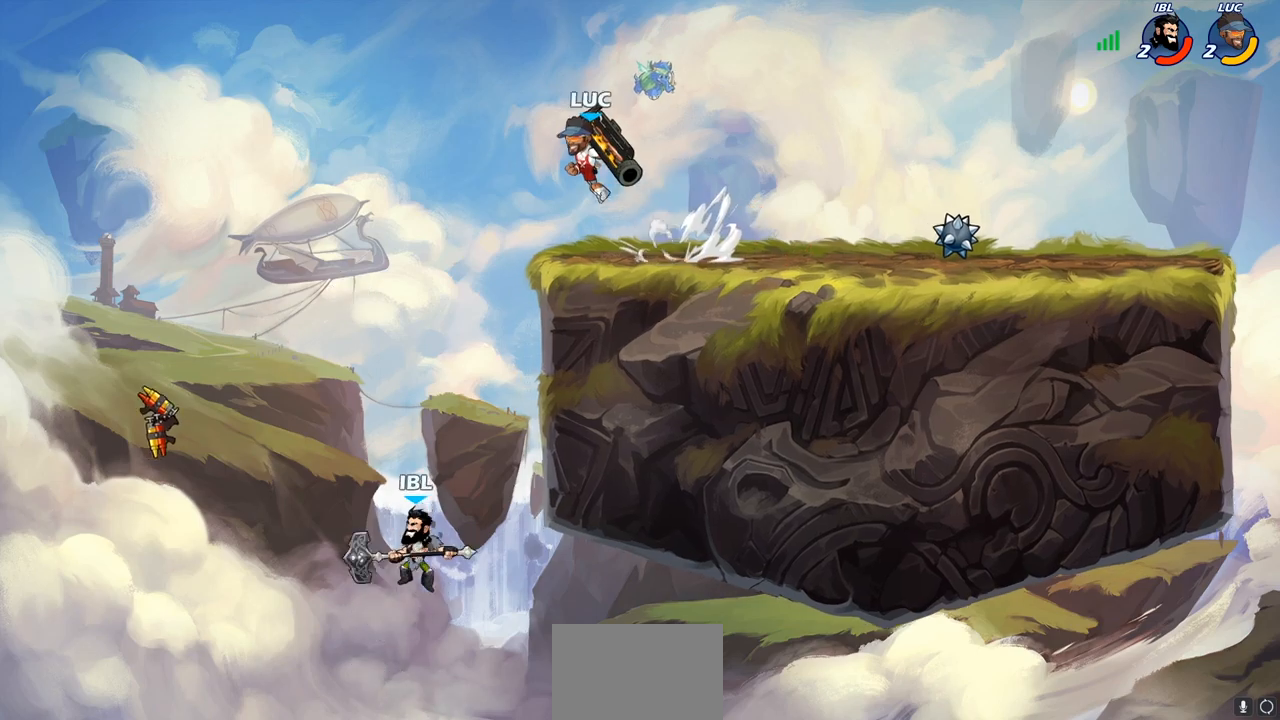
{"buttons": ["CIRCLE"], "left_stick": "down-left", "right_stick": "center", "events": [[17, "CIRCLE", "down"]]}
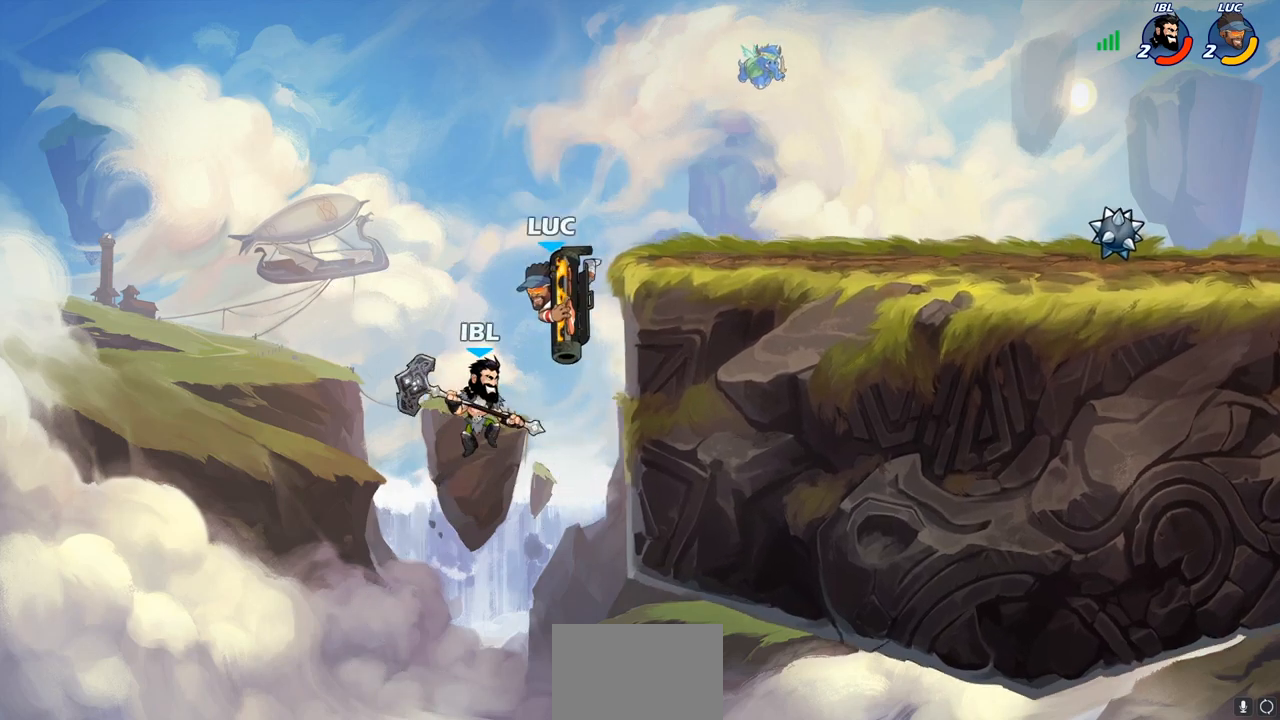
{"buttons": [], "left_stick": "left", "right_stick": "center", "events": [[17, "CIRCLE", "up"], [67, "left_stick", "center"], [200, "left_stick", "left"]]}
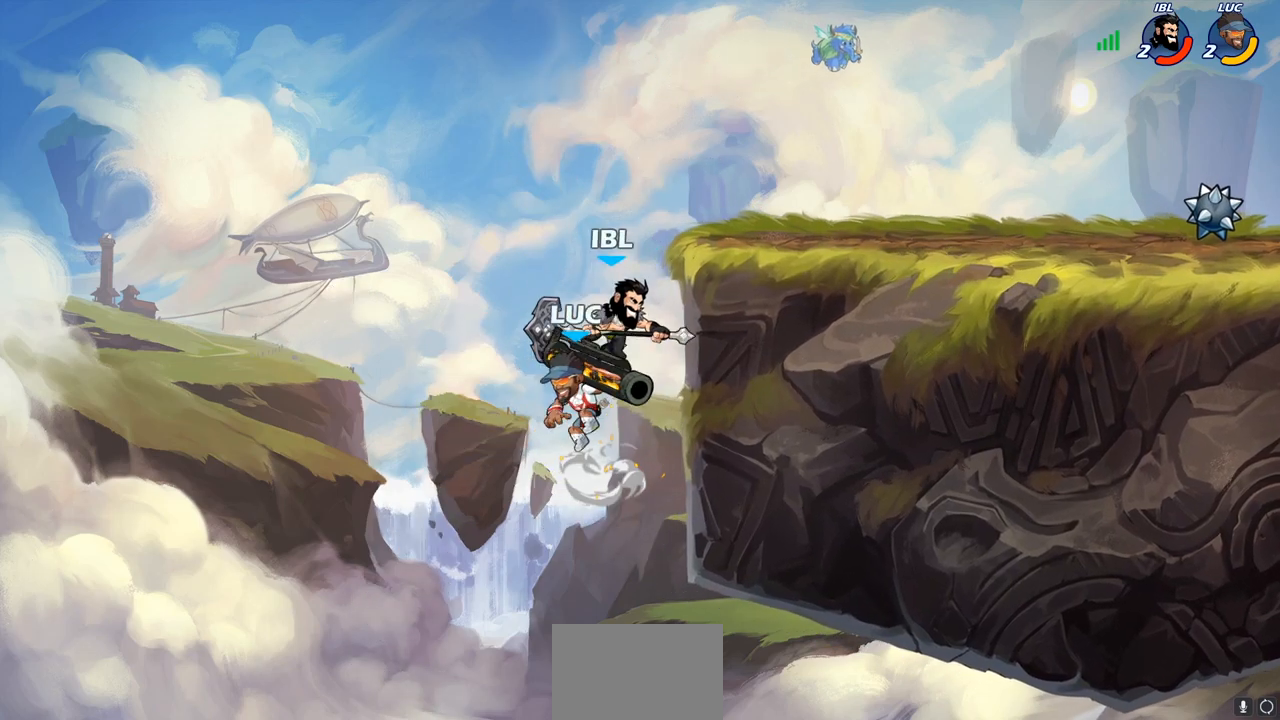
{"buttons": [], "left_stick": "center", "right_stick": "center", "events": [[67, "left_stick", "right"], [100, "CROSS", "down"], [167, "SQUARE", "down"], [217, "CROSS", "up"], [233, "SQUARE", "up"], [350, "left_stick", "center"]]}
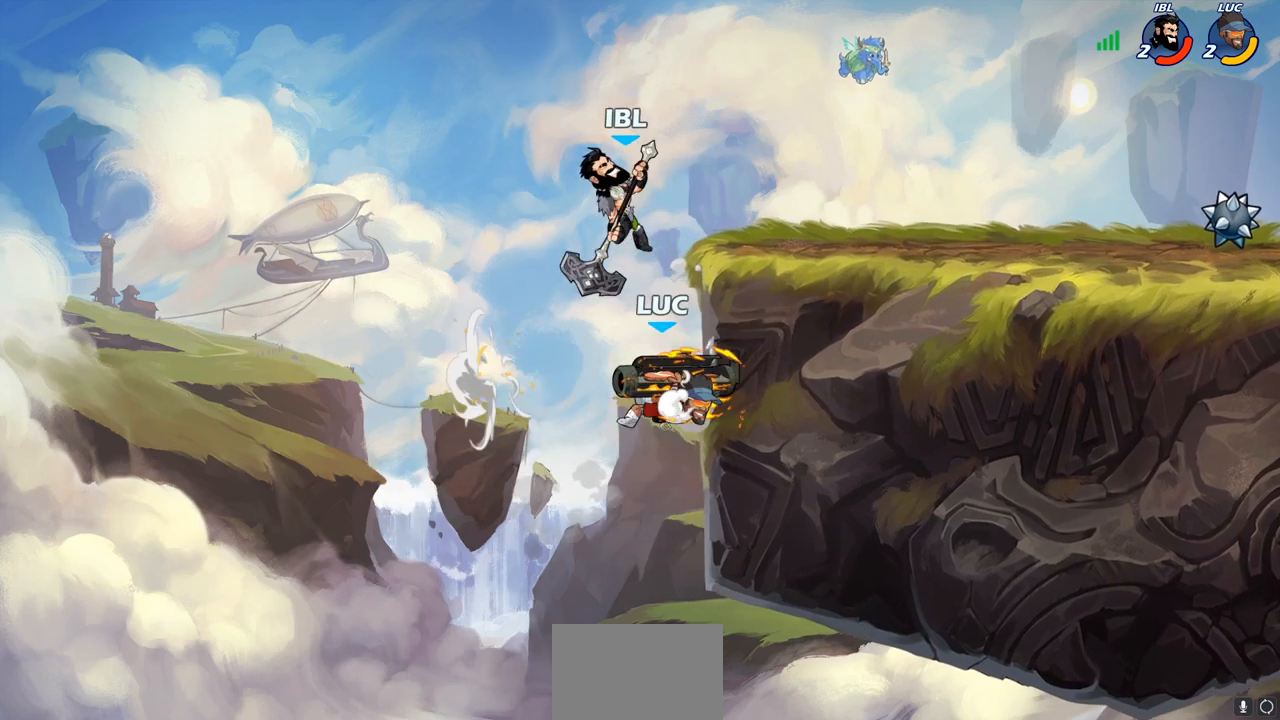
{"buttons": [], "left_stick": "up-right", "right_stick": "center", "events": [[17, "left_stick", "up-right"], [117, "left_stick", "up-left"], [300, "CROSS", "down"], [383, "left_stick", "up-right"], [483, "CROSS", "up"]]}
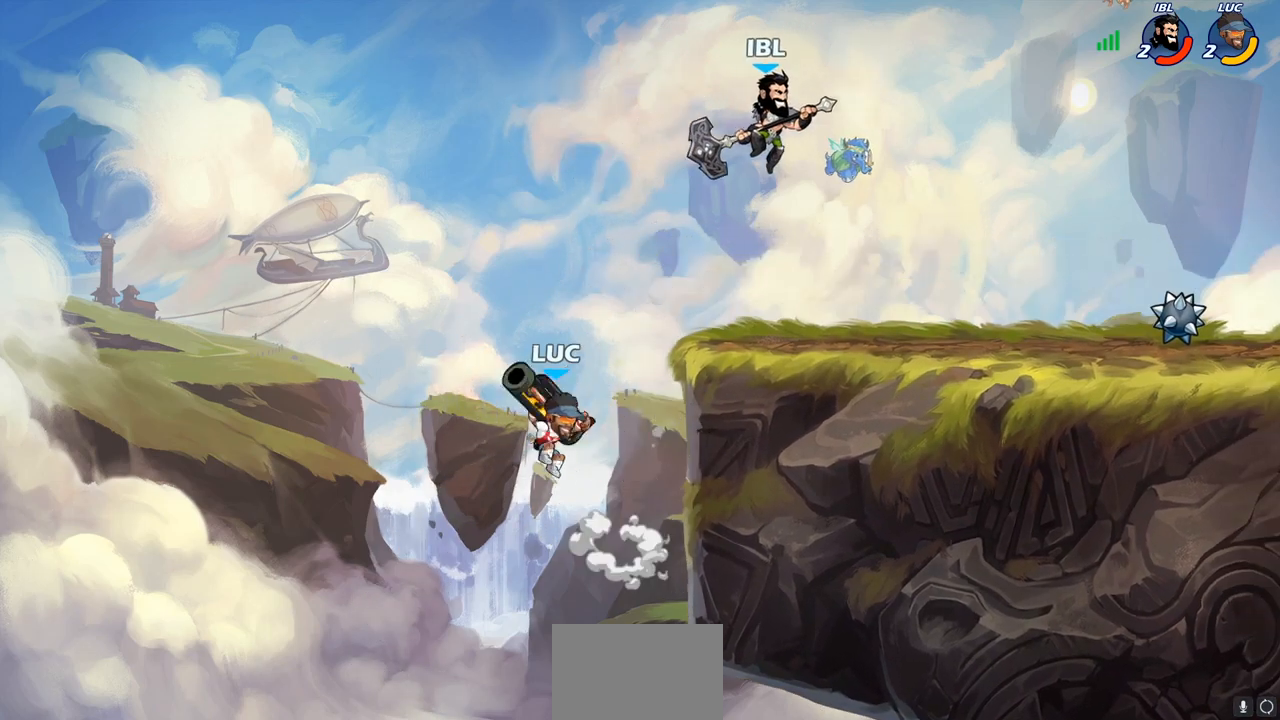
{"buttons": ["CIRCLE", "R2"], "left_stick": "down-left", "right_stick": "center", "events": [[67, "CROSS", "down"], [233, "CROSS", "up"], [433, "CIRCLE", "down"], [433, "R2", "down"], [433, "left_stick", "down-left"]]}
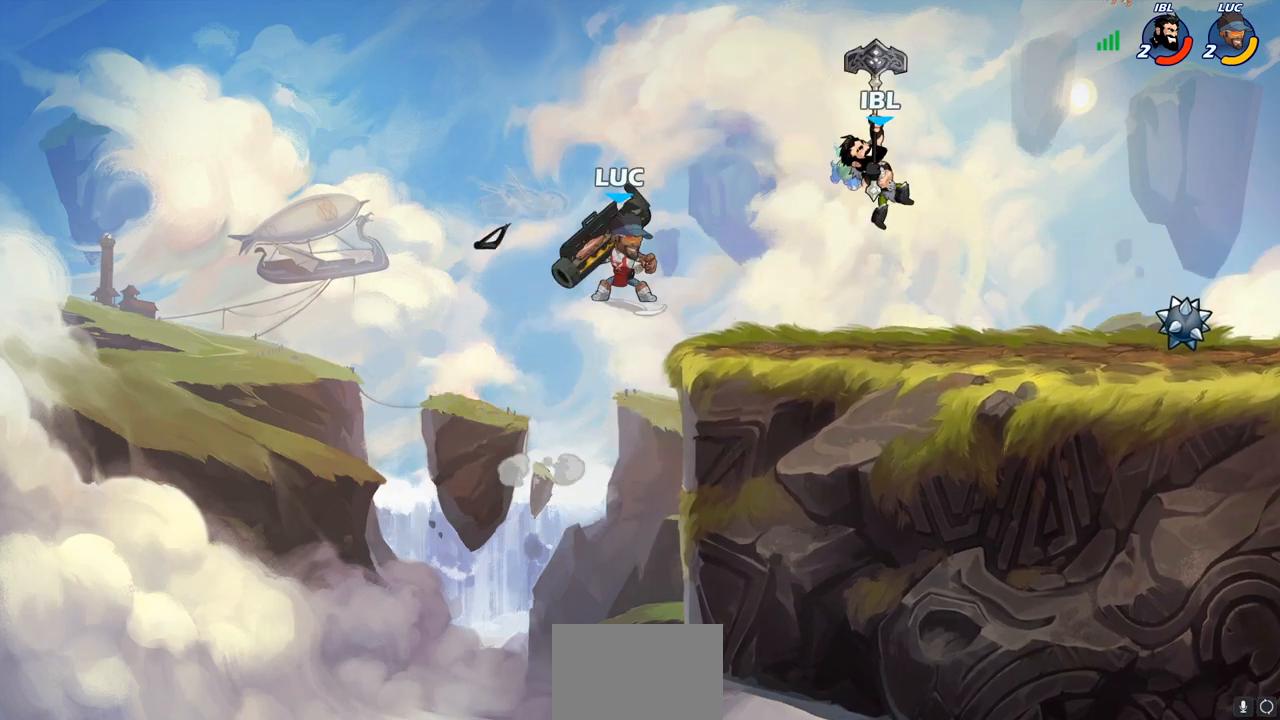
{"buttons": ["CIRCLE"], "left_stick": "down-left", "right_stick": "center", "events": [[117, "R2", "up"]]}
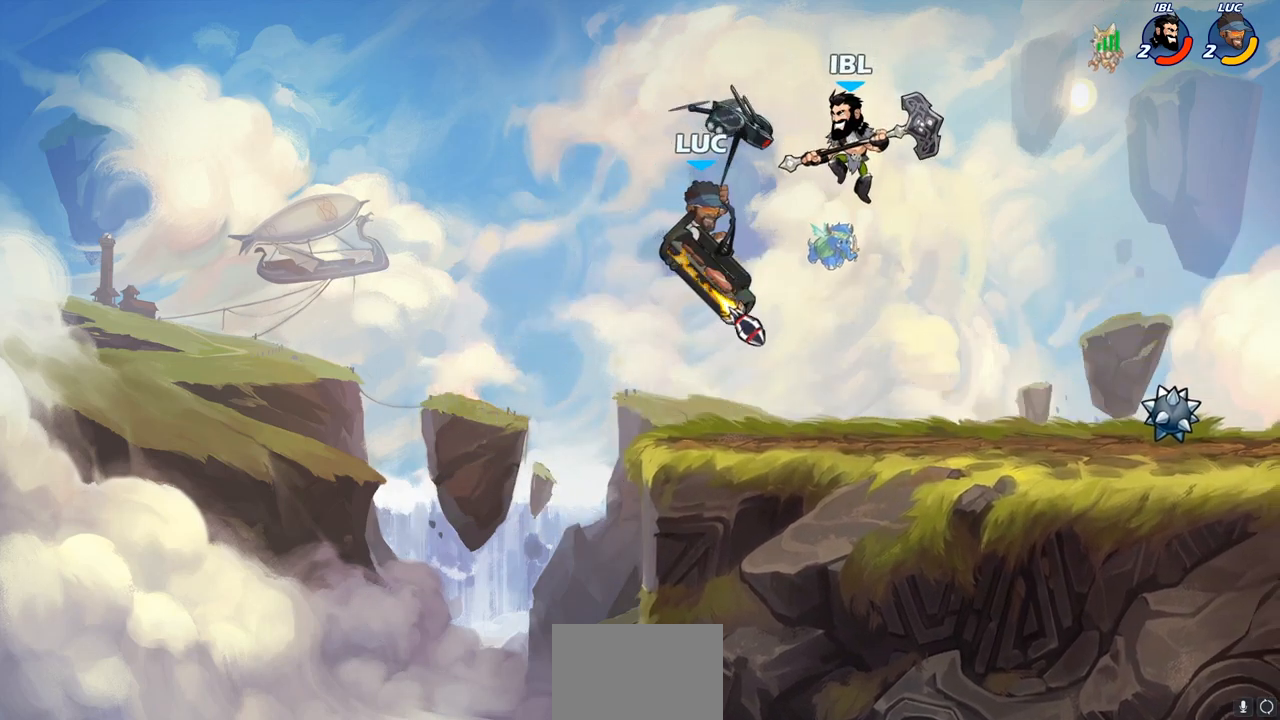
{"buttons": [], "left_stick": "center", "right_stick": "center", "events": [[17, "left_stick", "center"], [83, "left_stick", "left"], [150, "CIRCLE", "up"], [500, "left_stick", "center"]]}